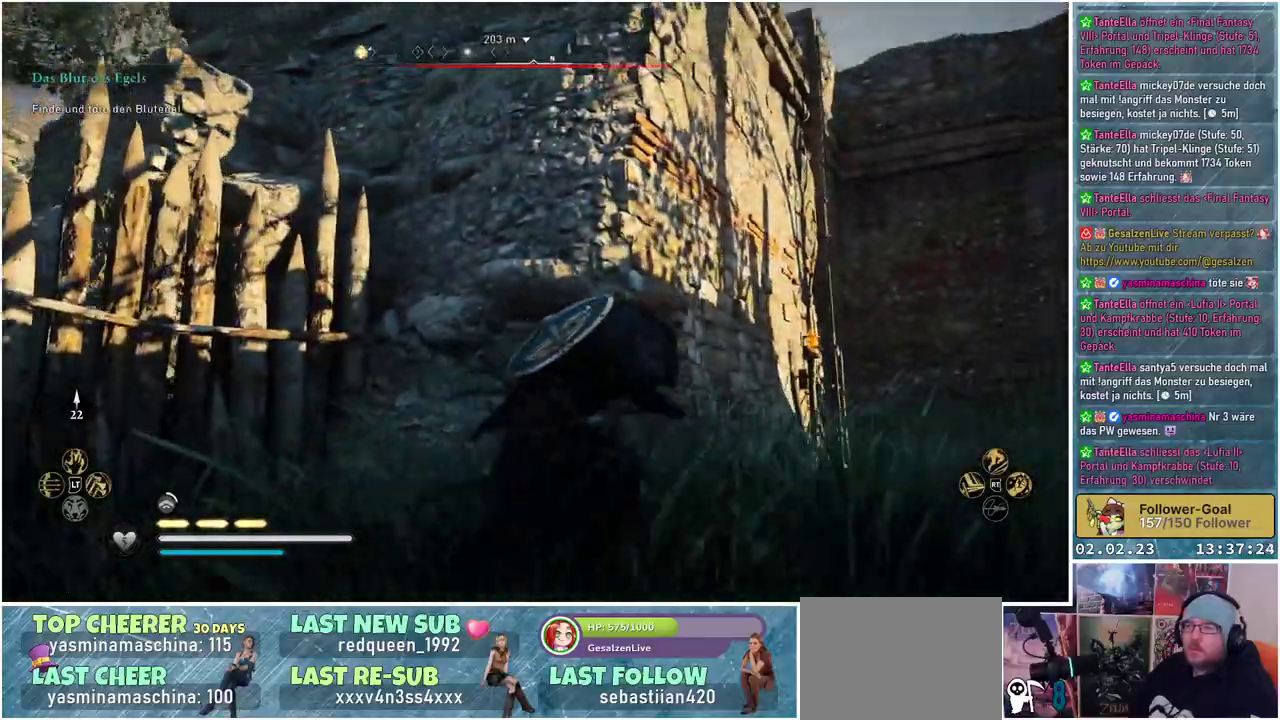
Gameplay with a controller (Xbox layout); each line is a JSON object with the inputs held at the frame after it. "events" lists button and stick changes between this image and that frame as [ms after this image, input, new state], when the widget could be followed in between.
{"buttons": [], "left_stick": "up", "right_stick": "center", "events": [[16, "right_stick", "up-left"], [33, "left_stick", "up-right"], [350, "left_stick", "up"], [417, "right_stick", "center"]]}
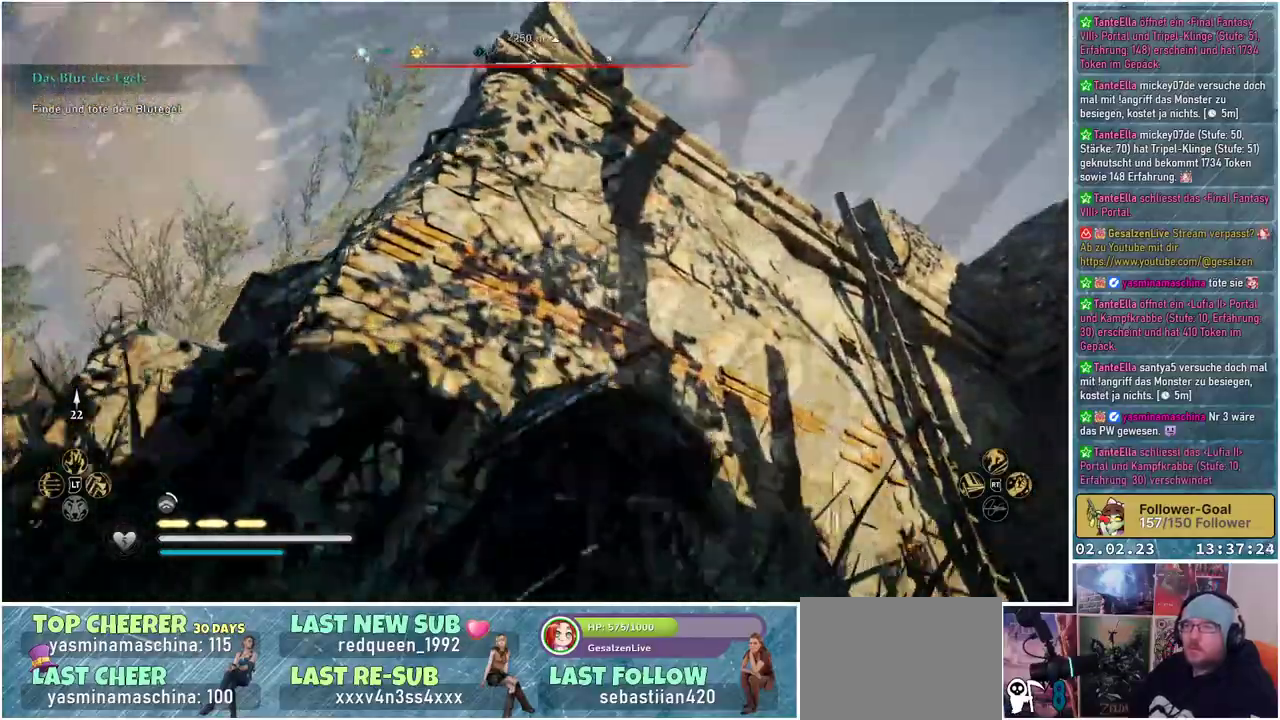
{"buttons": ["A"], "left_stick": "up", "right_stick": "center", "events": [[67, "A", "down"]]}
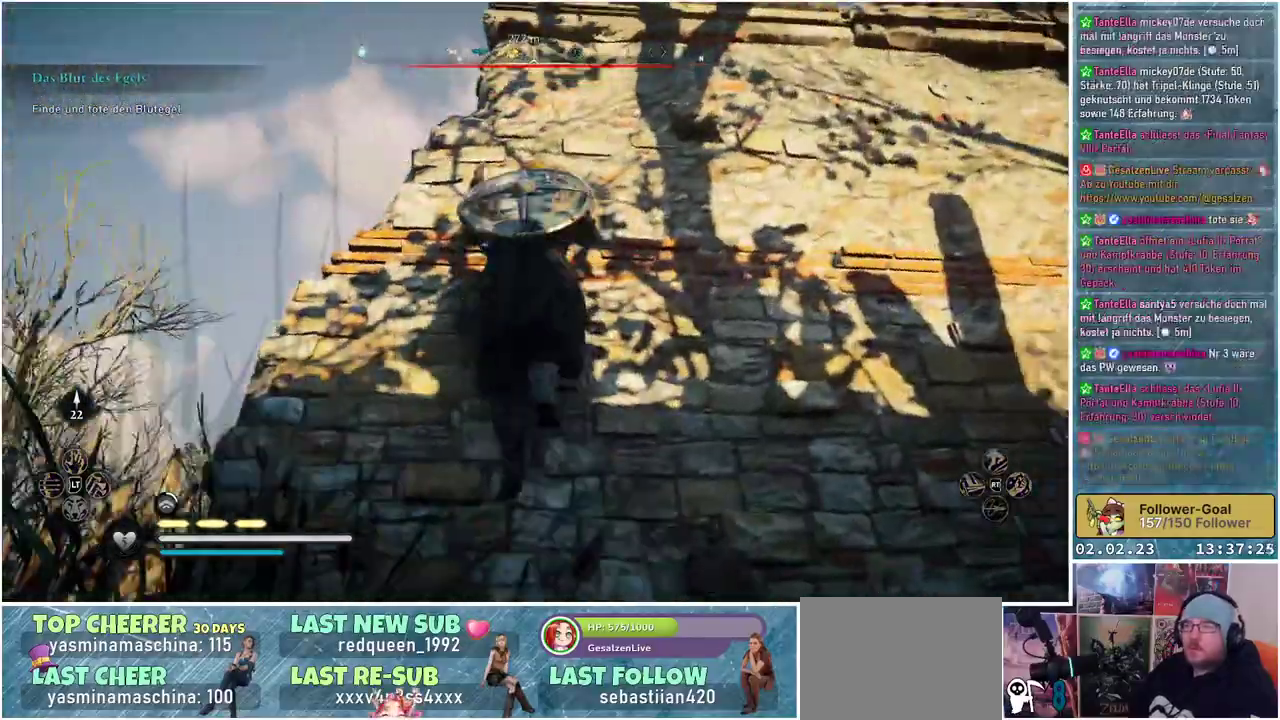
{"buttons": ["A"], "left_stick": "up", "right_stick": "center", "events": []}
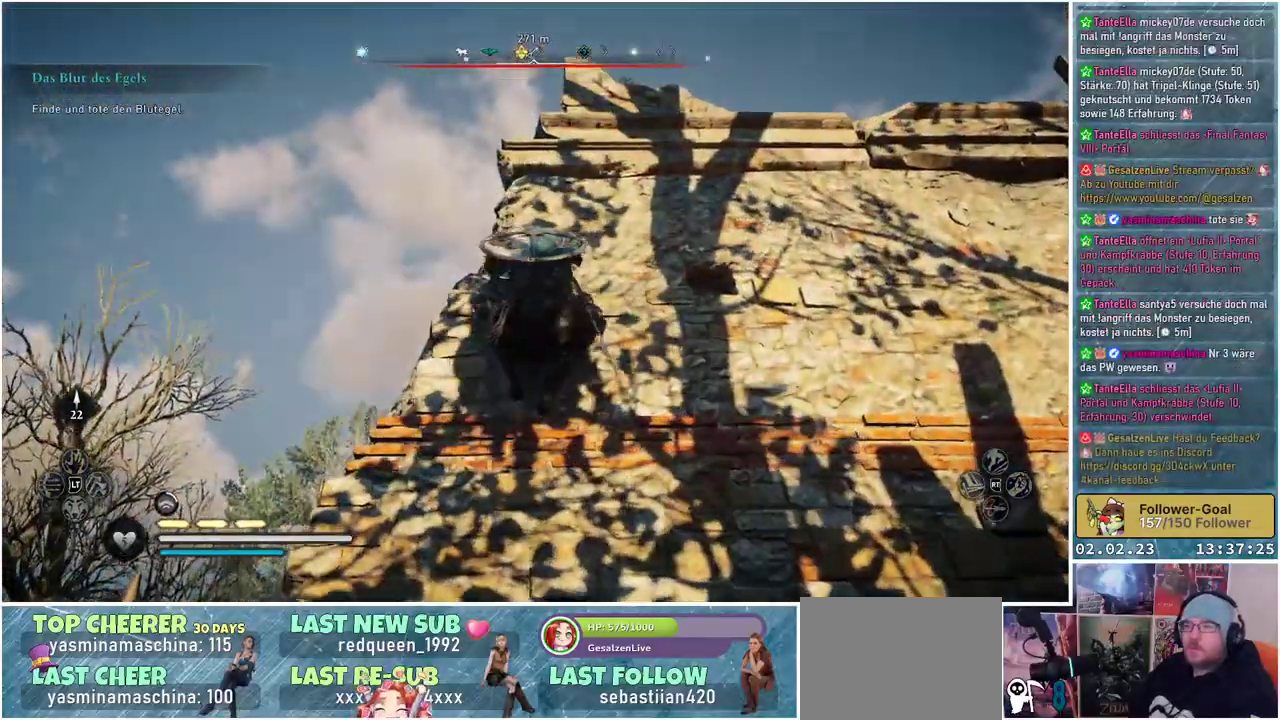
{"buttons": ["A"], "left_stick": "up", "right_stick": "center", "events": []}
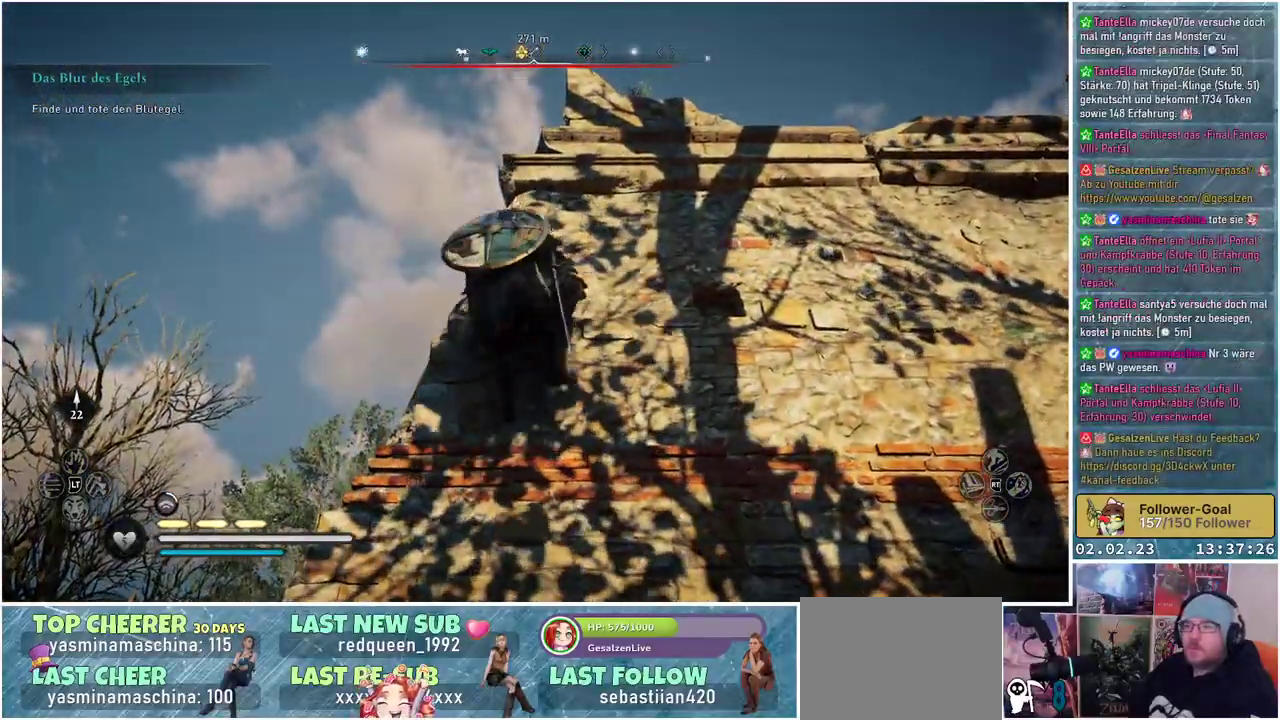
{"buttons": ["A"], "left_stick": "up", "right_stick": "center", "events": []}
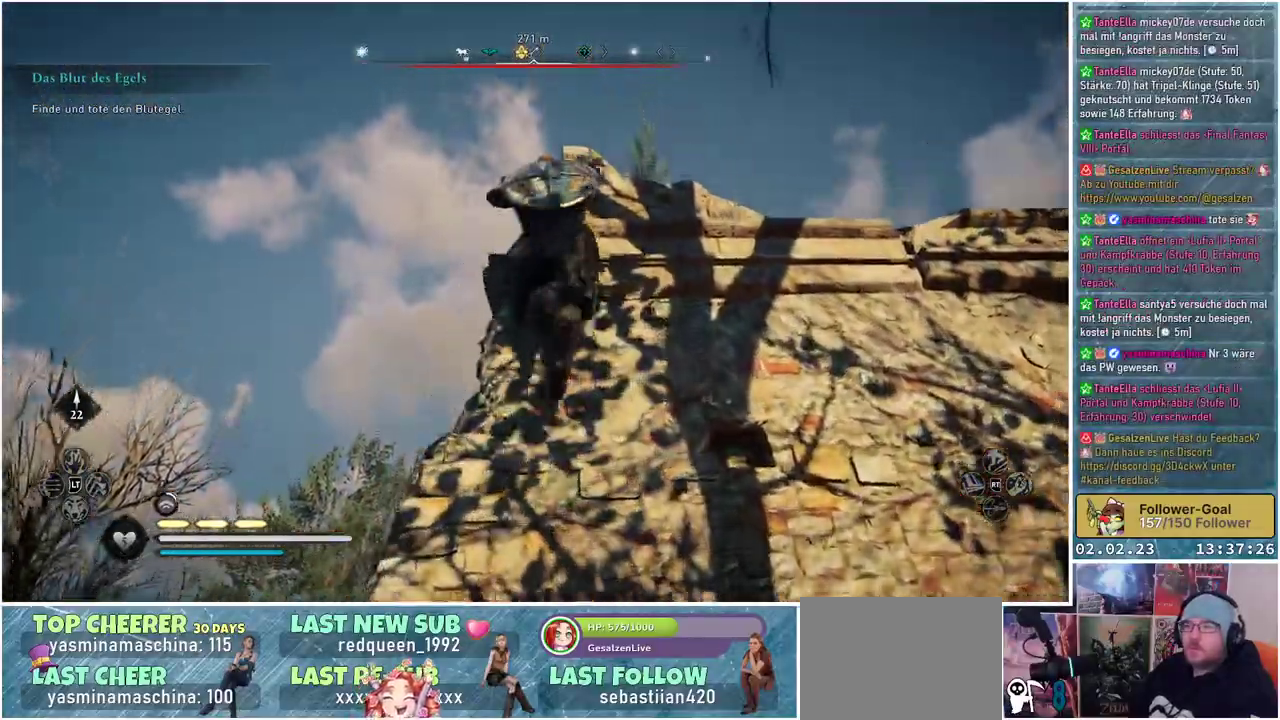
{"buttons": ["A"], "left_stick": "up", "right_stick": "center", "events": []}
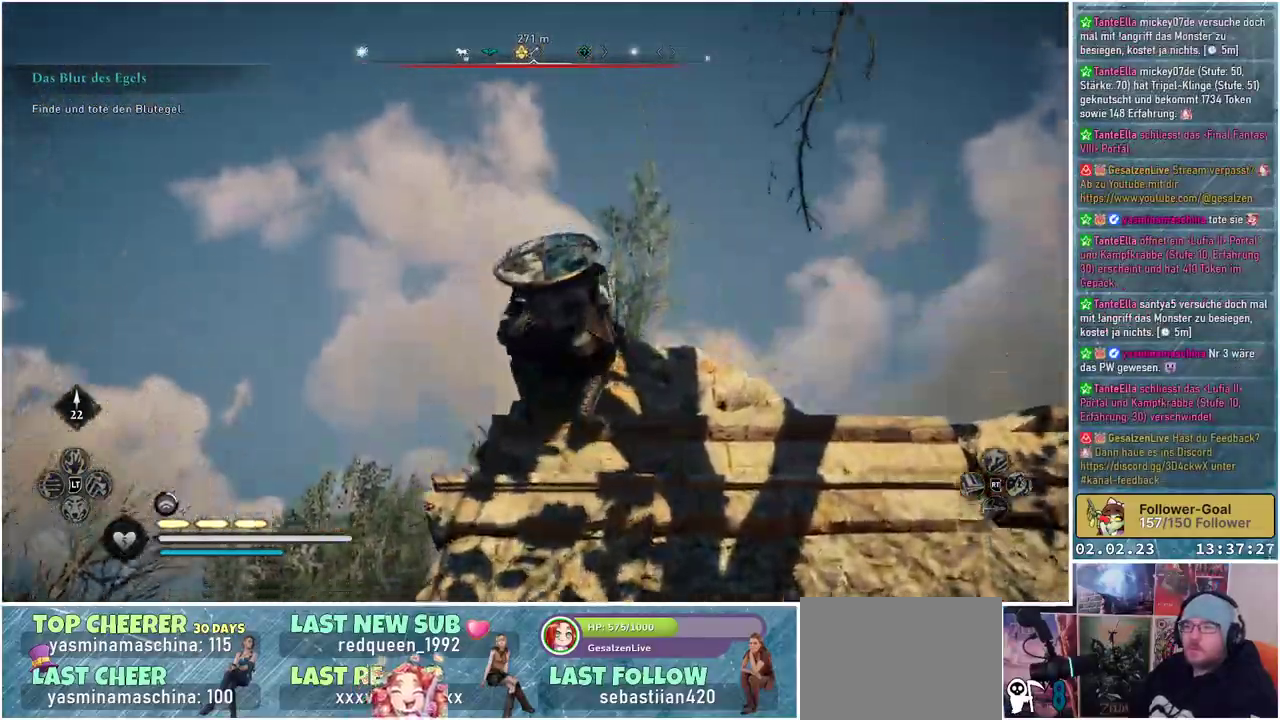
{"buttons": ["A"], "left_stick": "up", "right_stick": "center", "events": []}
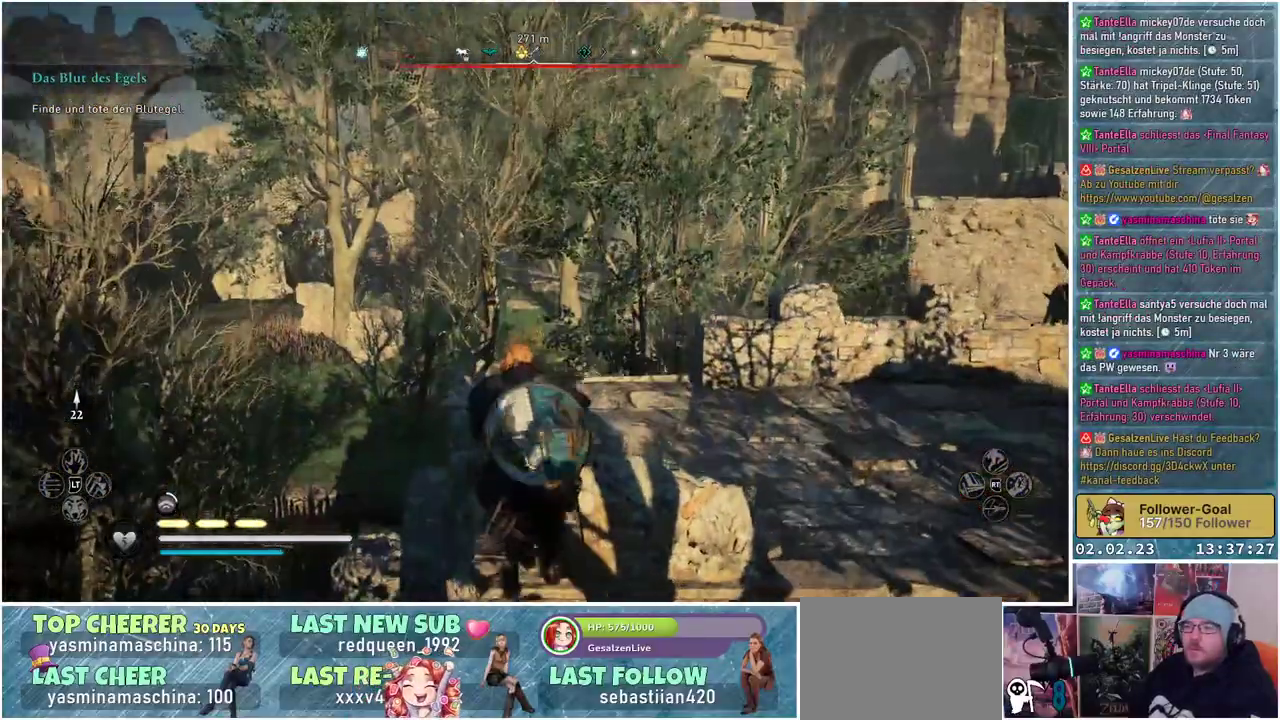
{"buttons": [], "left_stick": "up-right", "right_stick": "center", "events": [[317, "A", "up"], [417, "left_stick", "up-right"]]}
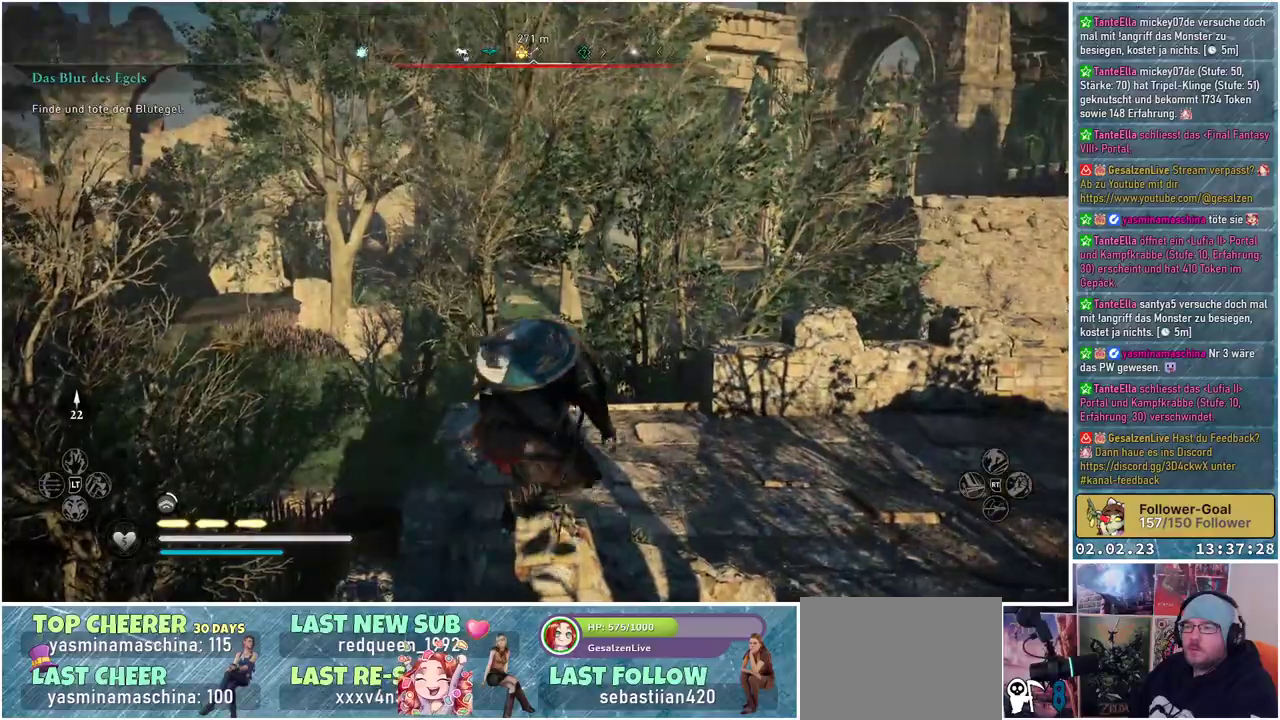
{"buttons": [], "left_stick": "up", "right_stick": "right", "events": [[83, "right_stick", "right"], [484, "left_stick", "up"]]}
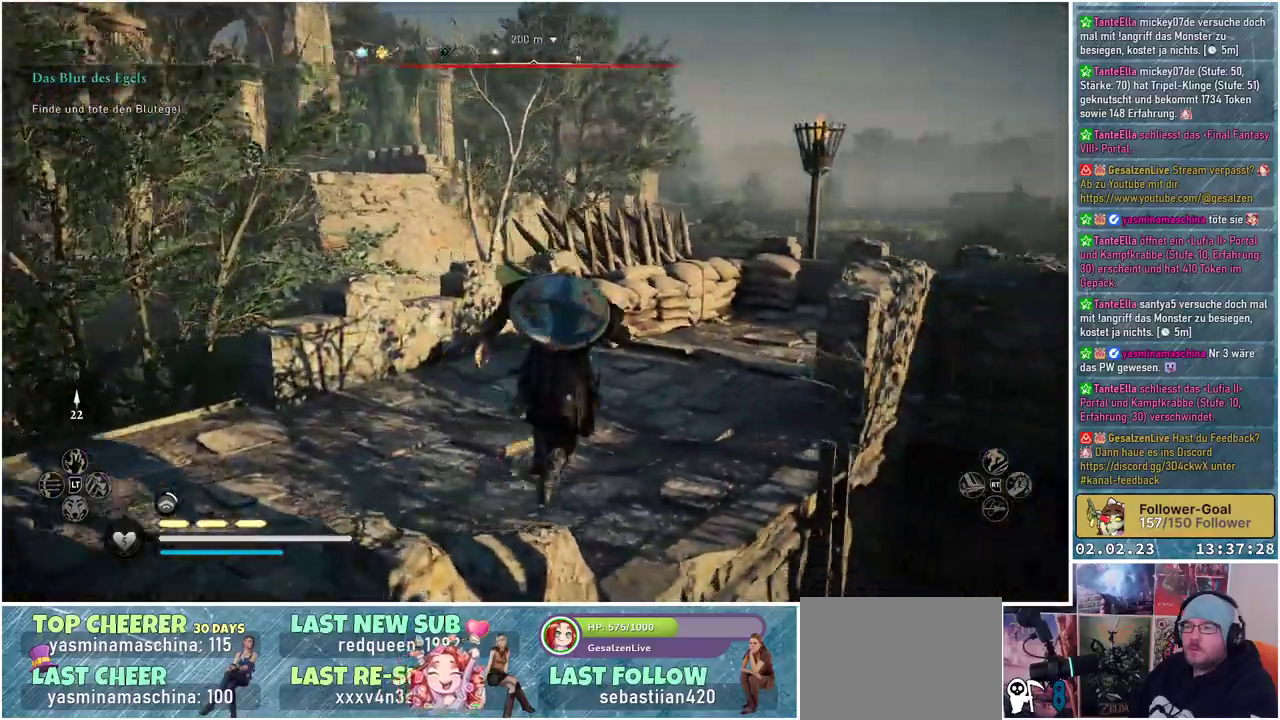
{"buttons": [], "left_stick": "up", "right_stick": "center", "events": [[67, "right_stick", "center"]]}
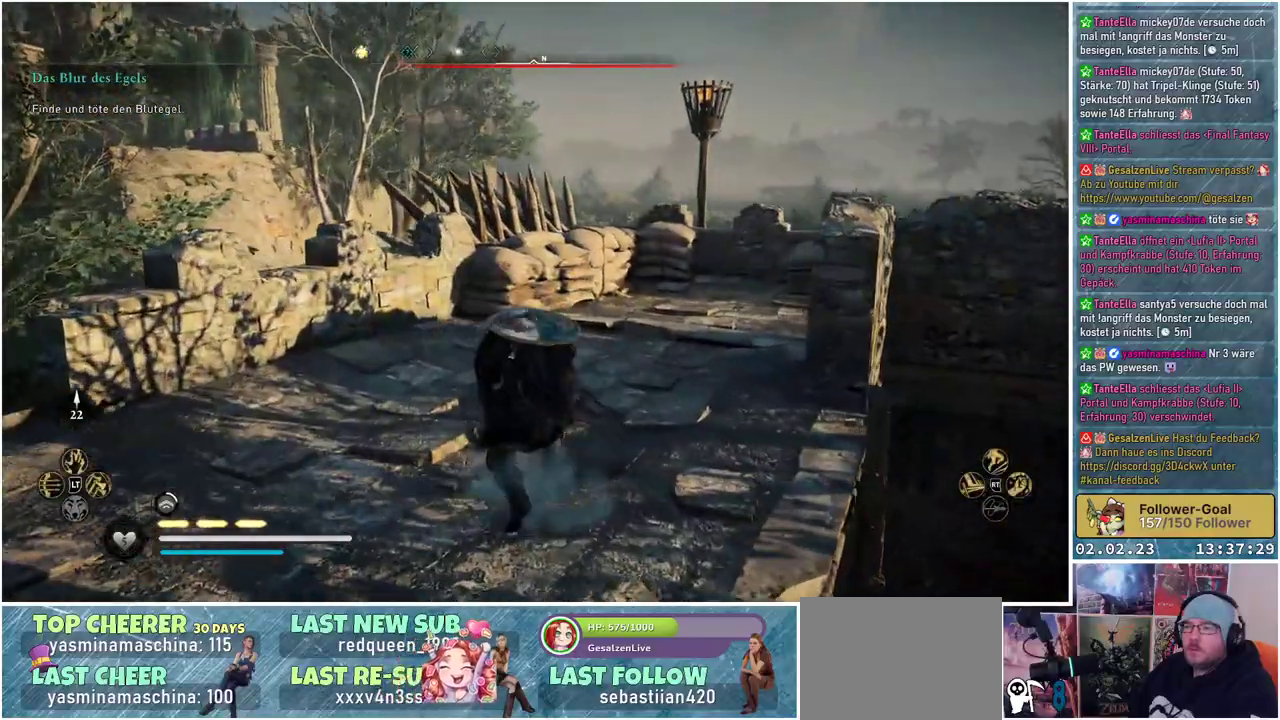
{"buttons": [], "left_stick": "down-left", "right_stick": "down-left", "events": [[100, "right_stick", "down"], [117, "left_stick", "left"], [250, "right_stick", "down-left"], [334, "left_stick", "down-left"]]}
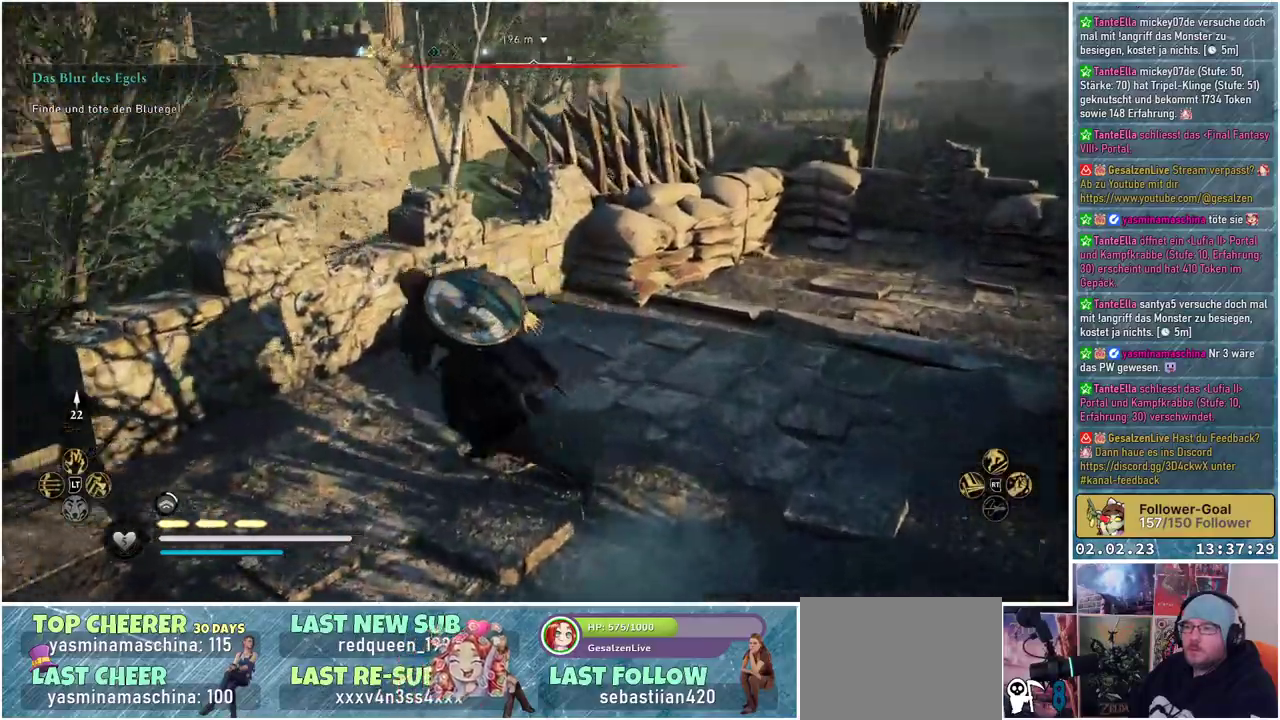
{"buttons": [], "left_stick": "up", "right_stick": "center", "events": [[351, "left_stick", "up-left"], [401, "right_stick", "center"], [468, "left_stick", "up"]]}
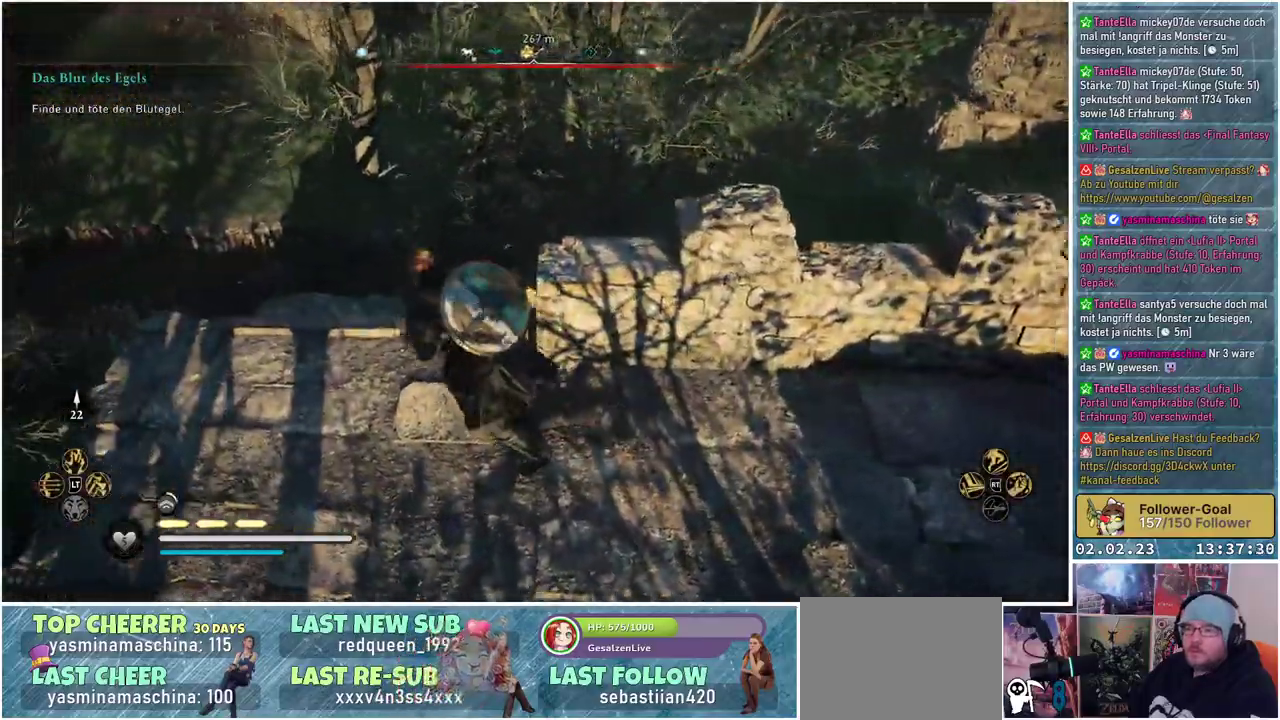
{"buttons": ["B"], "left_stick": "up", "right_stick": "center", "events": [[217, "B", "down"]]}
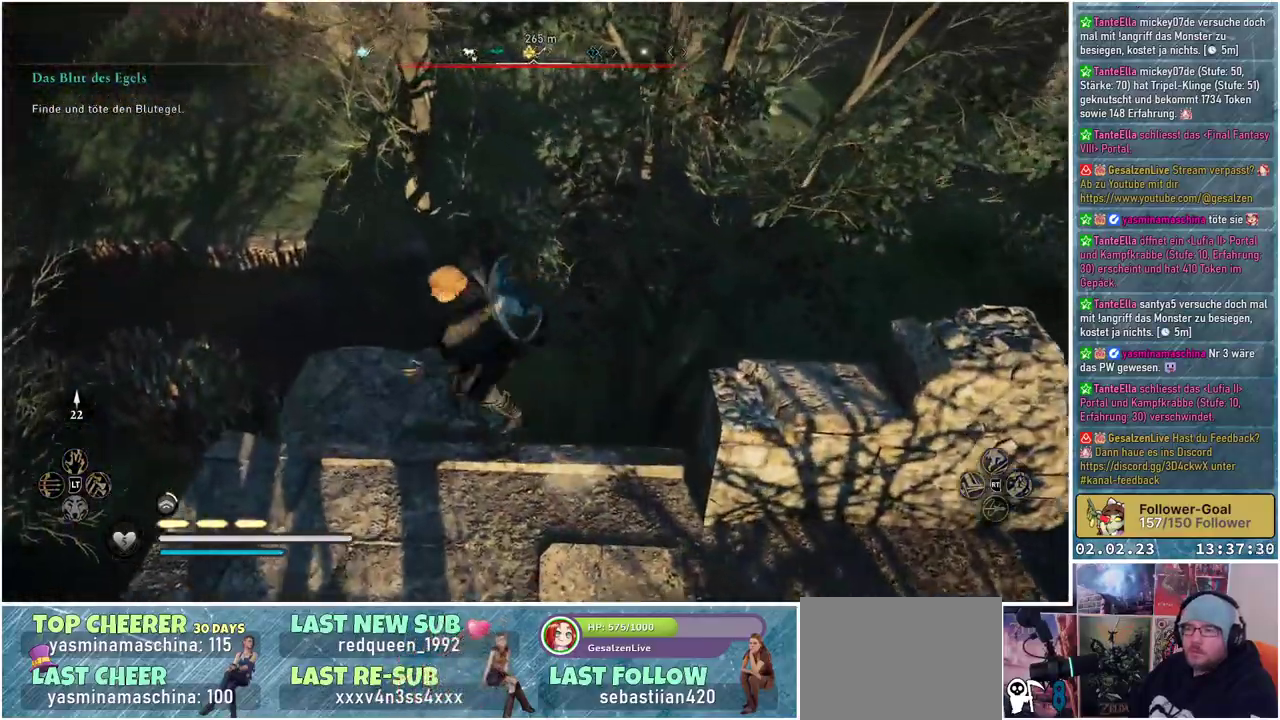
{"buttons": ["B"], "left_stick": "center", "right_stick": "center", "events": [[484, "left_stick", "center"]]}
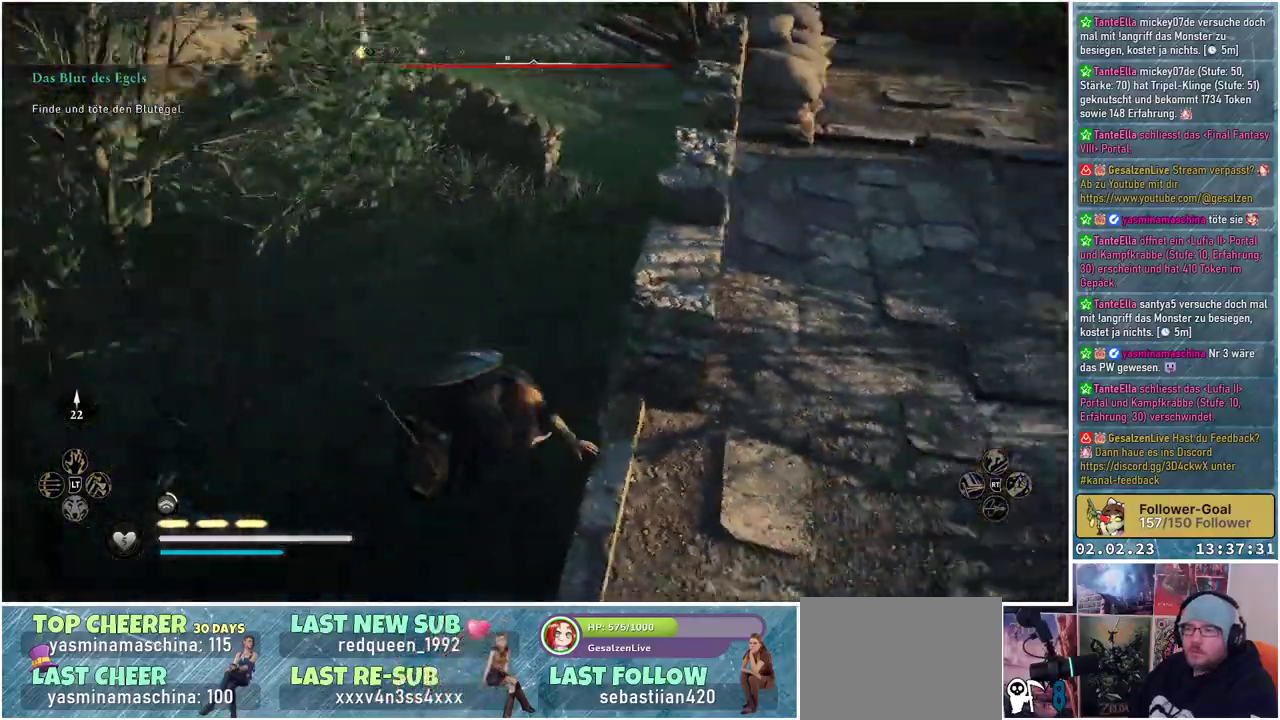
{"buttons": ["B"], "left_stick": "center", "right_stick": "center", "events": []}
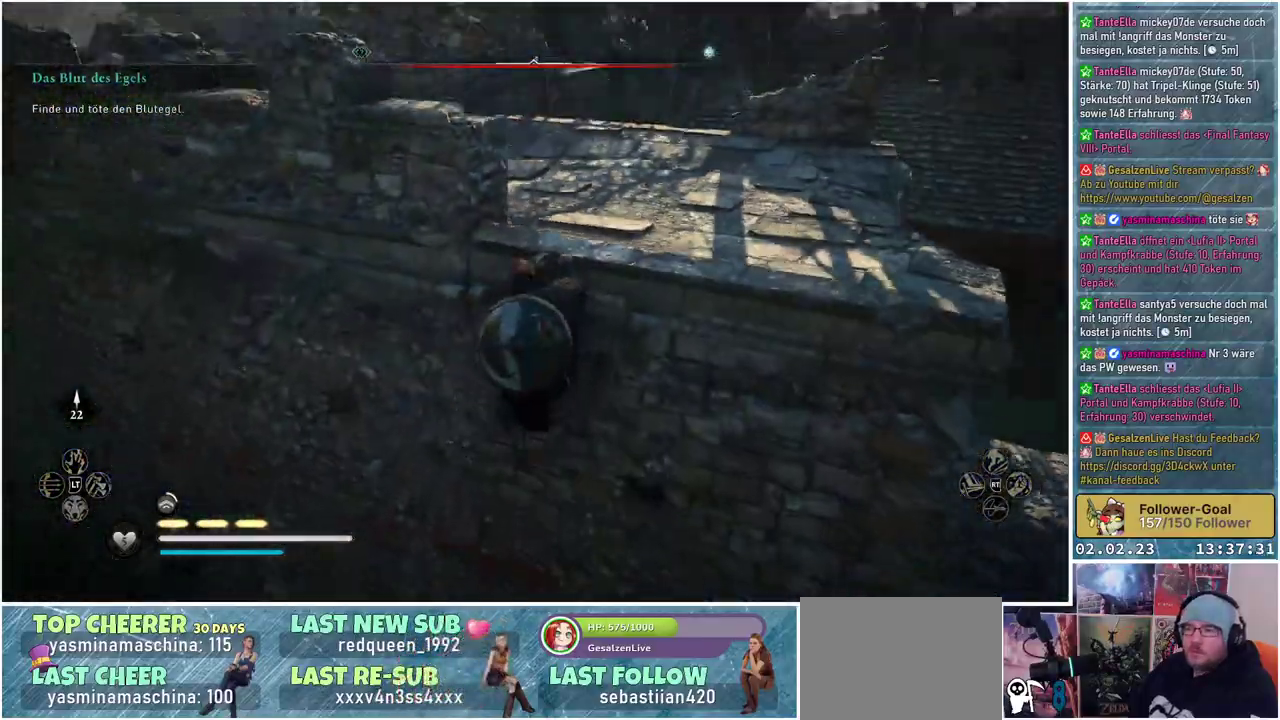
{"buttons": [], "left_stick": "up-left", "right_stick": "center", "events": [[267, "B", "up"], [501, "left_stick", "up-left"]]}
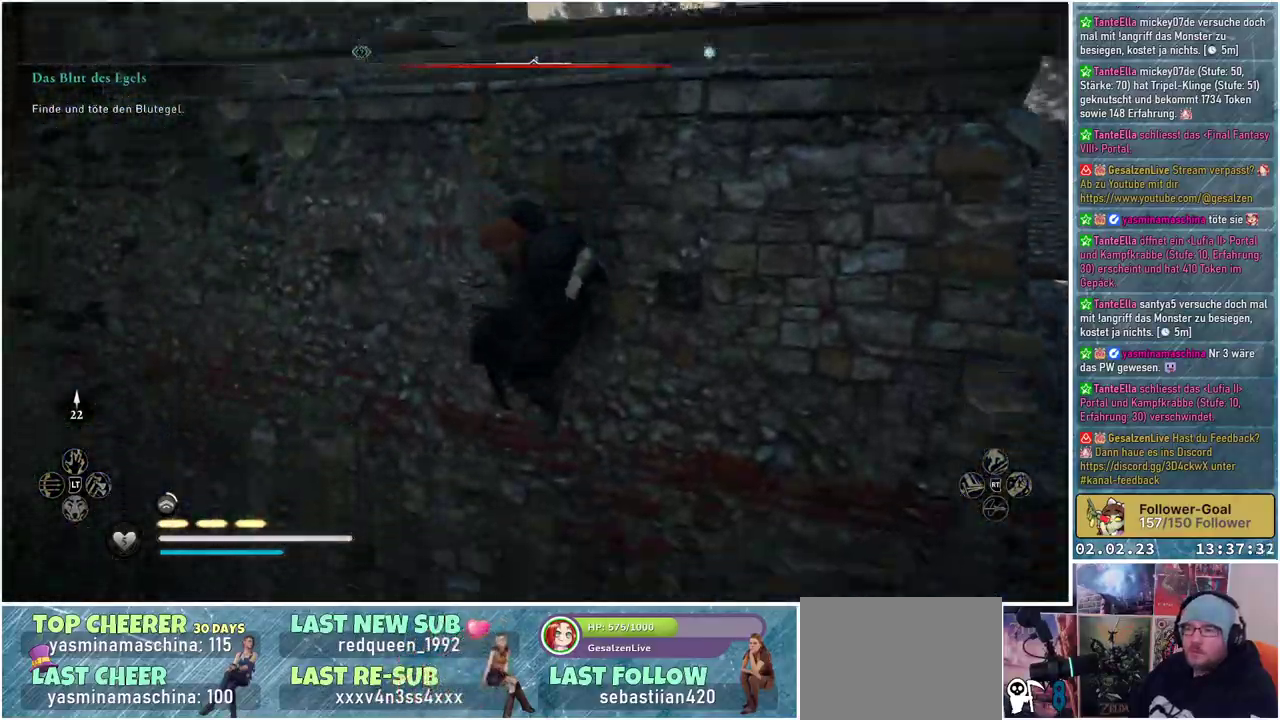
{"buttons": [], "left_stick": "up-left", "right_stick": "left", "events": [[83, "right_stick", "left"]]}
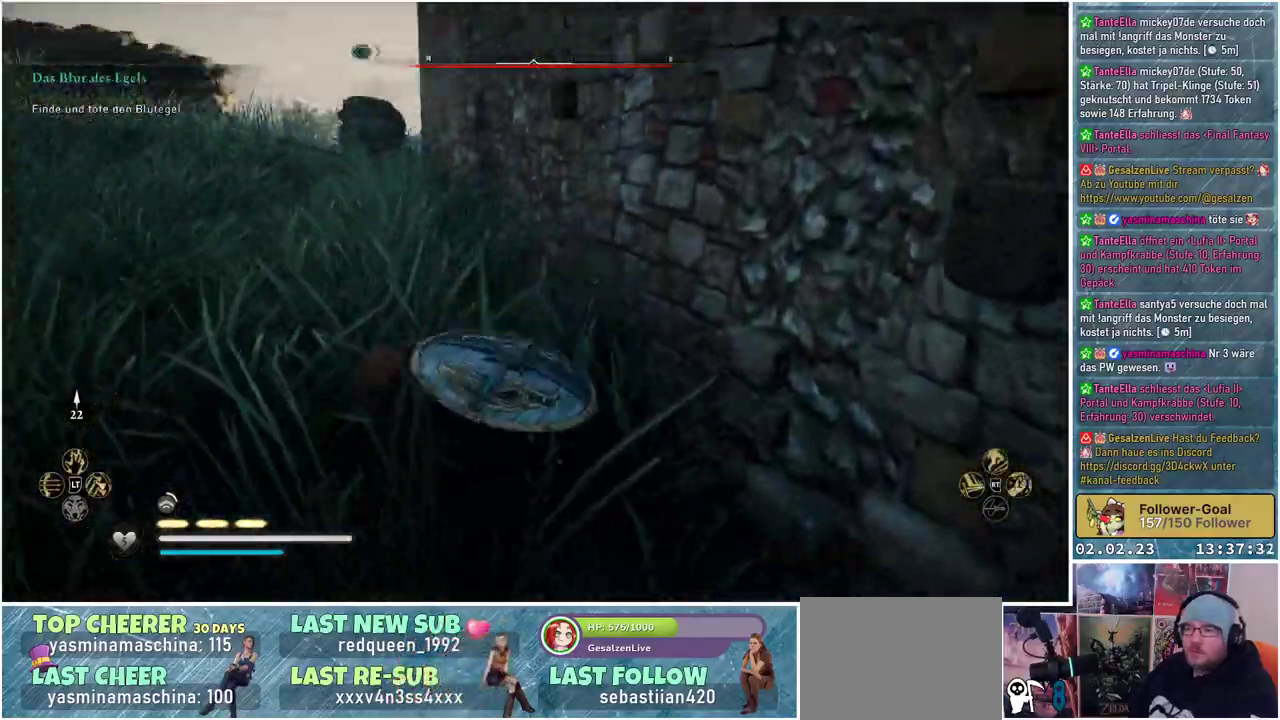
{"buttons": [], "left_stick": "up", "right_stick": "center", "events": [[201, "left_stick", "up"], [284, "right_stick", "center"]]}
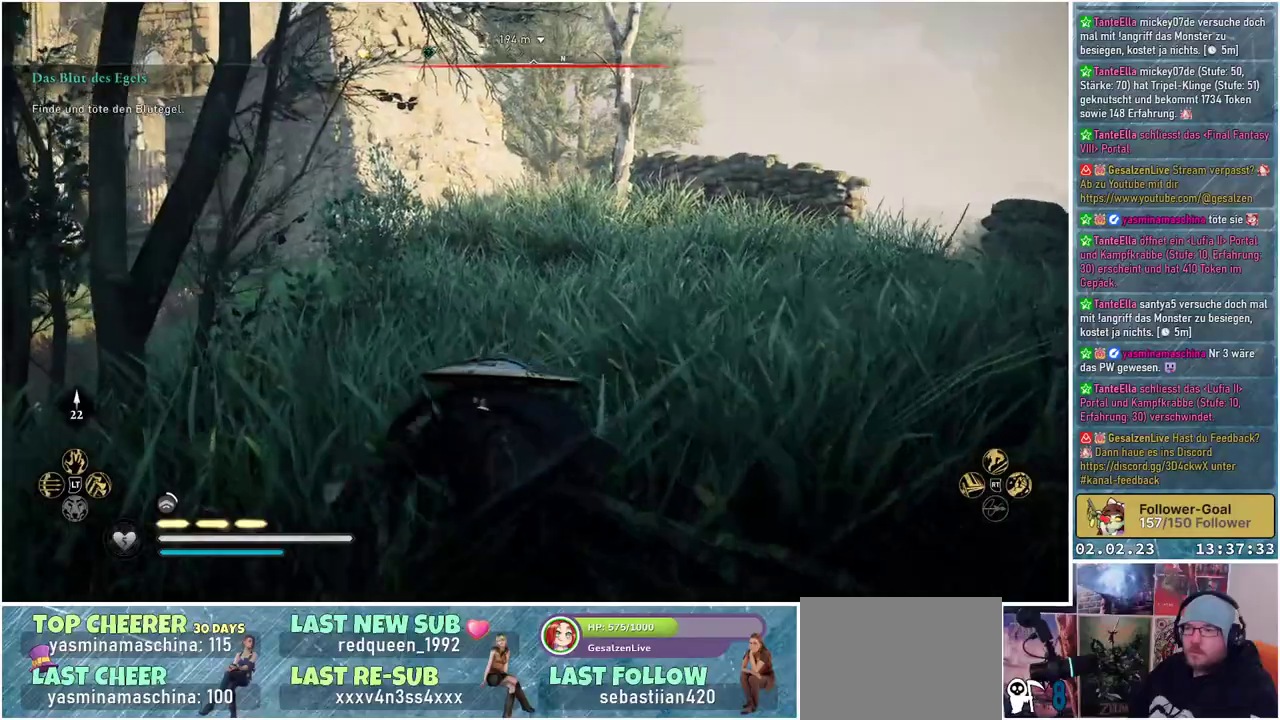
{"buttons": ["L3"], "left_stick": "up", "right_stick": "left", "events": [[267, "right_stick", "left"], [434, "L3", "down"]]}
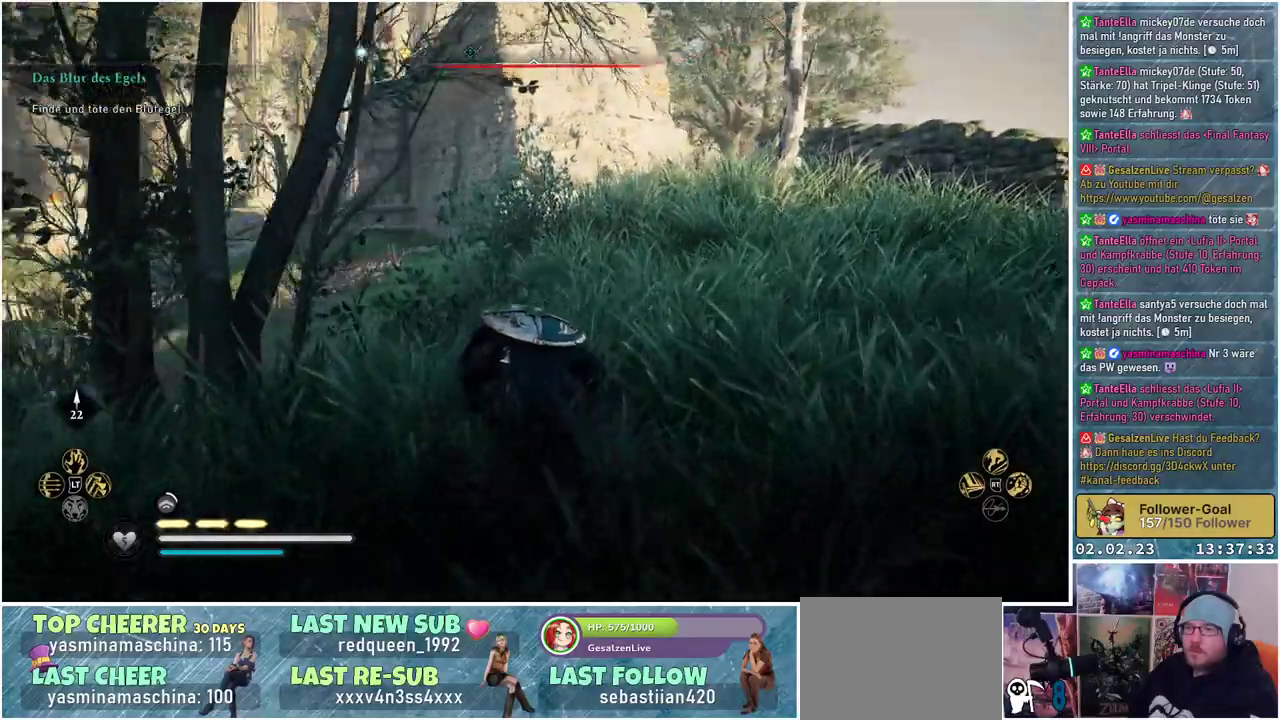
{"buttons": [], "left_stick": "up", "right_stick": "left", "events": [[34, "L3", "up"]]}
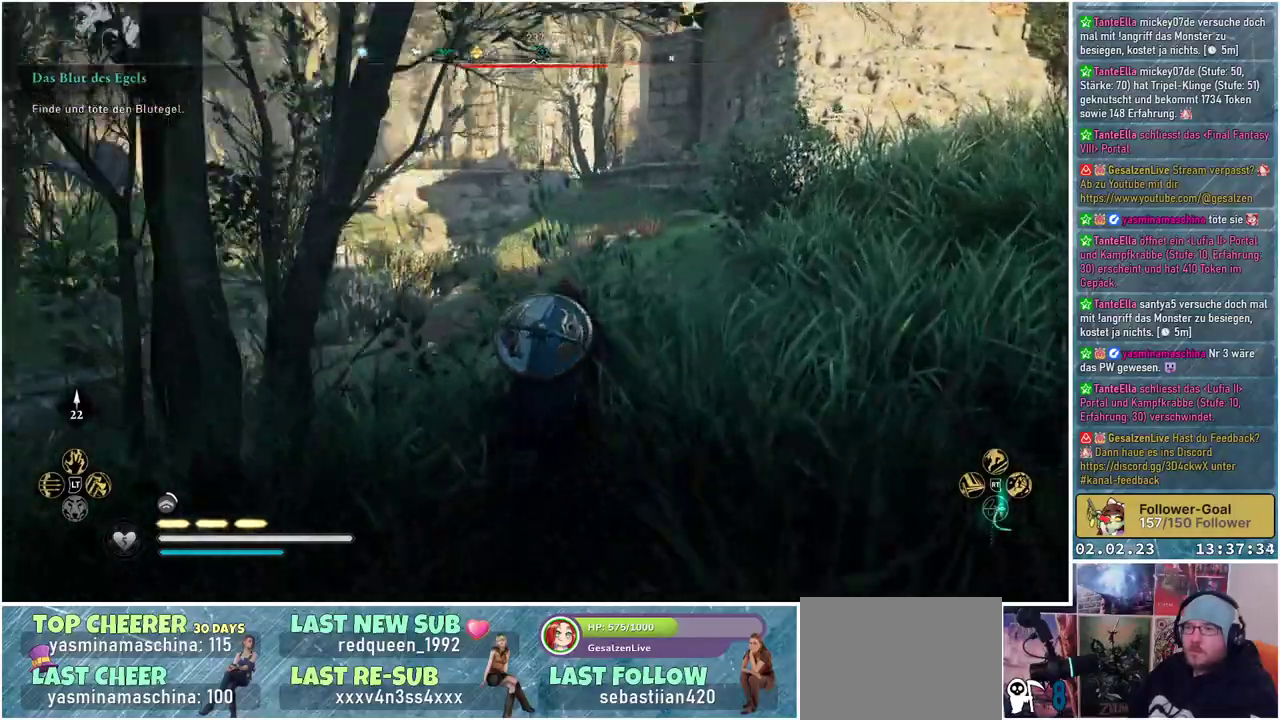
{"buttons": [], "left_stick": "up", "right_stick": "down-right", "events": [[67, "right_stick", "center"], [334, "right_stick", "down-right"]]}
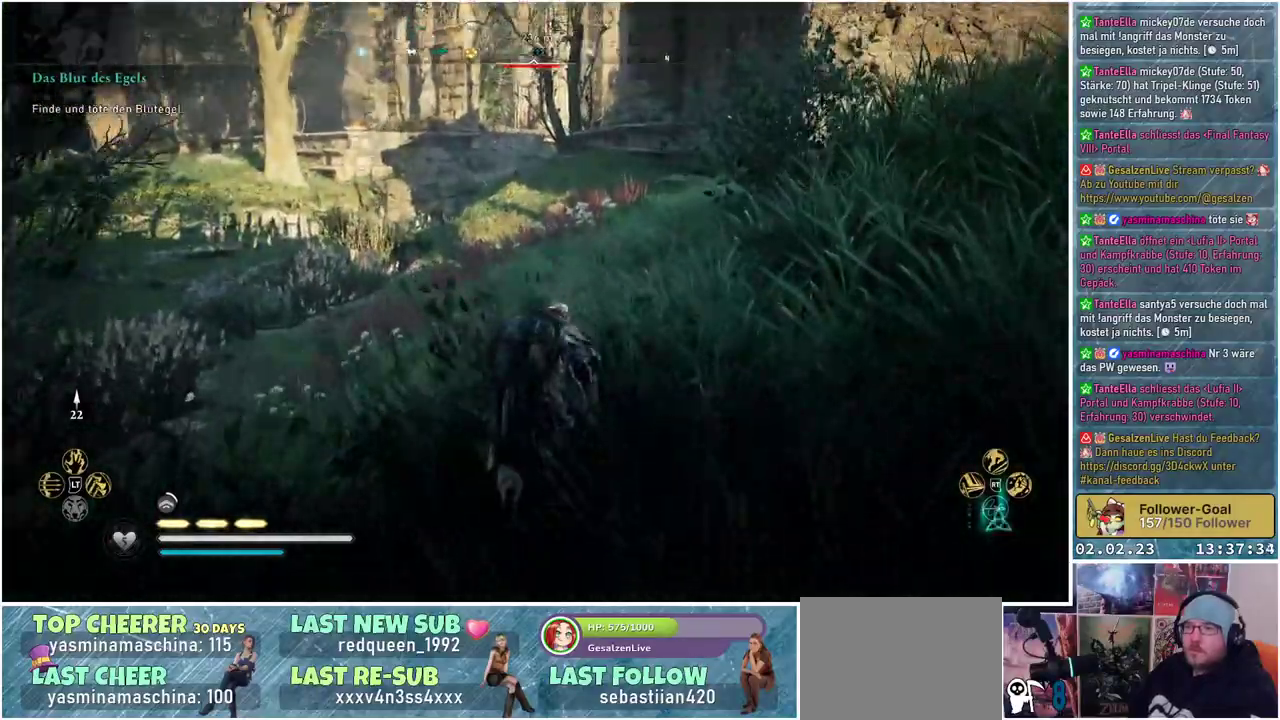
{"buttons": [], "left_stick": "up", "right_stick": "up", "events": [[167, "right_stick", "center"], [484, "right_stick", "up"]]}
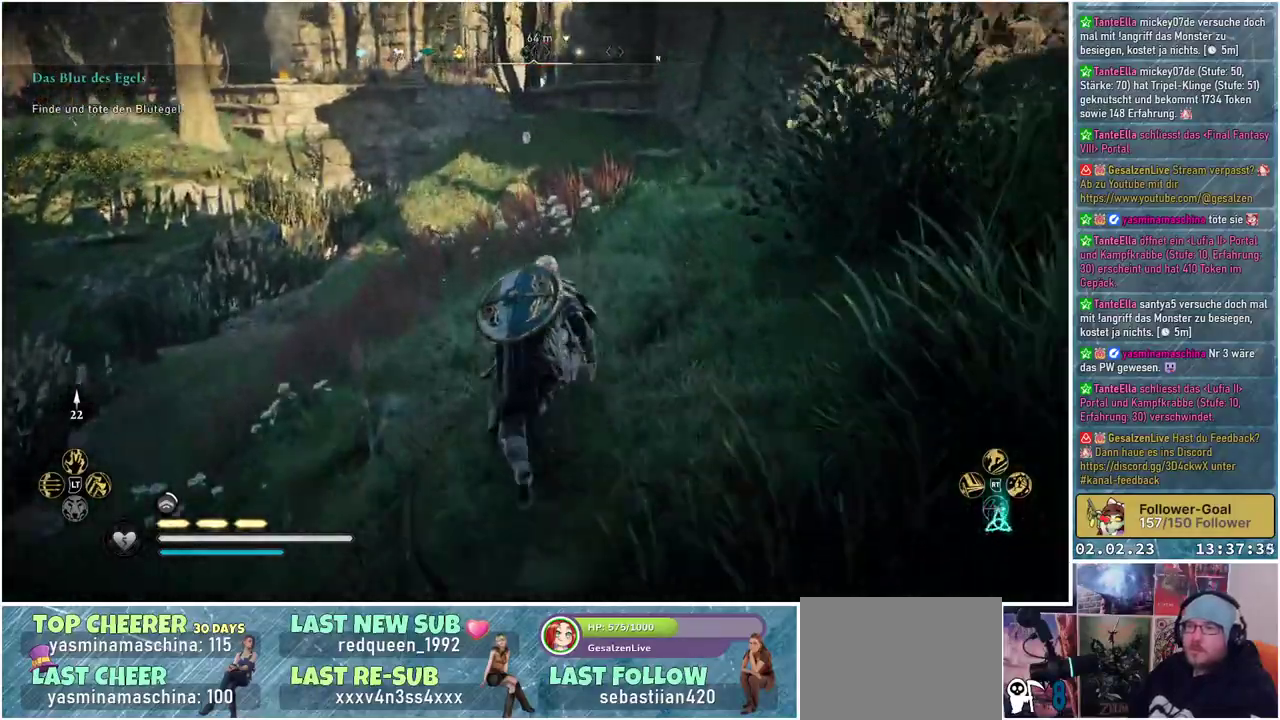
{"buttons": [], "left_stick": "up", "right_stick": "center", "events": [[33, "right_stick", "up-right"], [350, "right_stick", "center"]]}
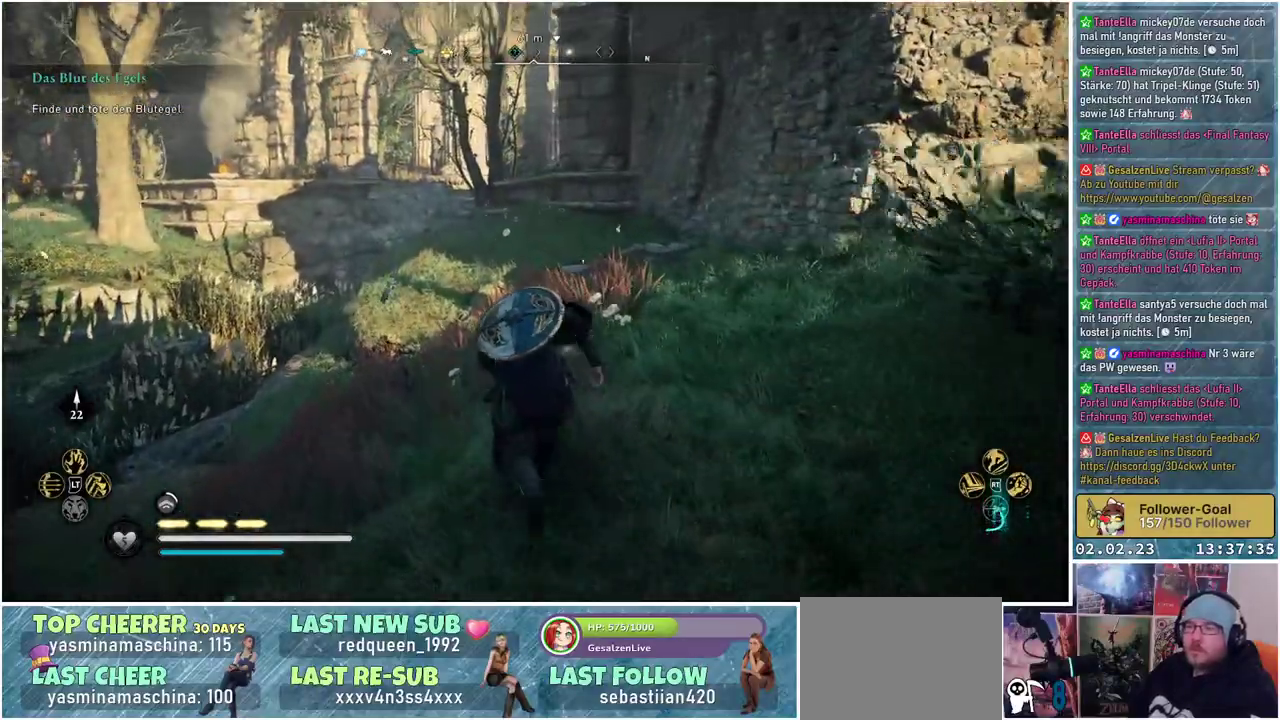
{"buttons": [], "left_stick": "up", "right_stick": "center", "events": []}
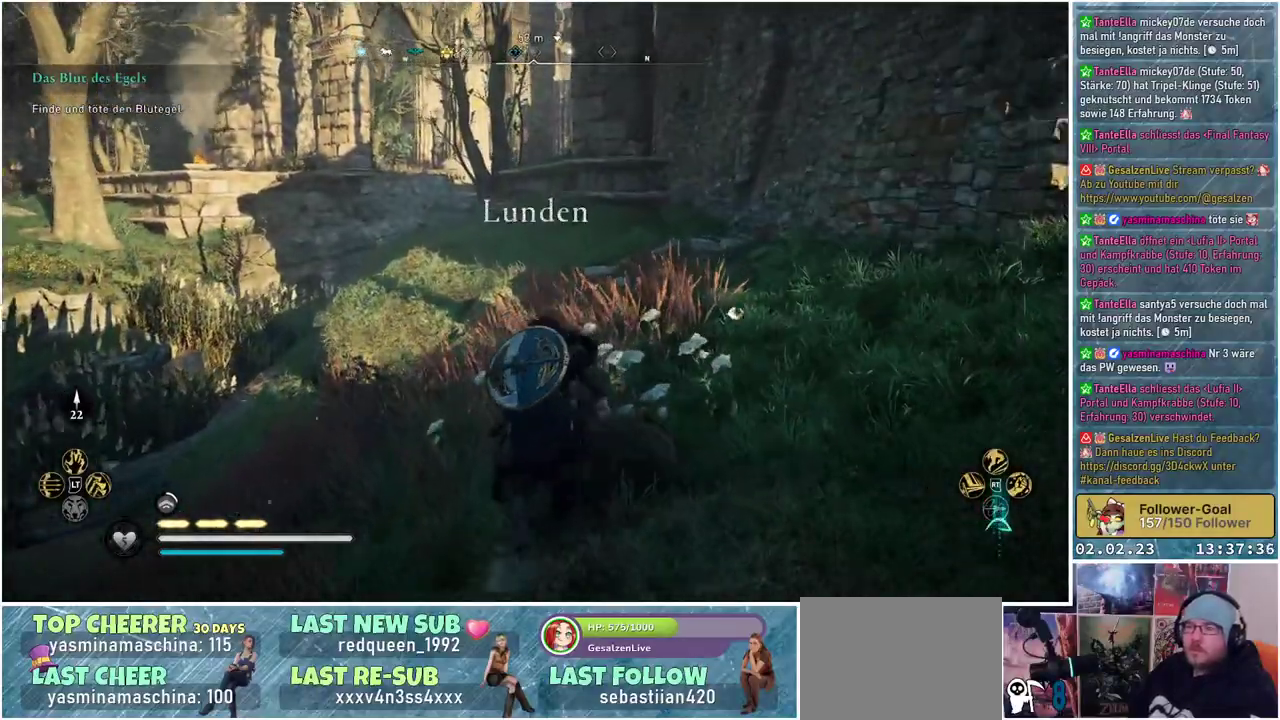
{"buttons": [], "left_stick": "up", "right_stick": "center", "events": []}
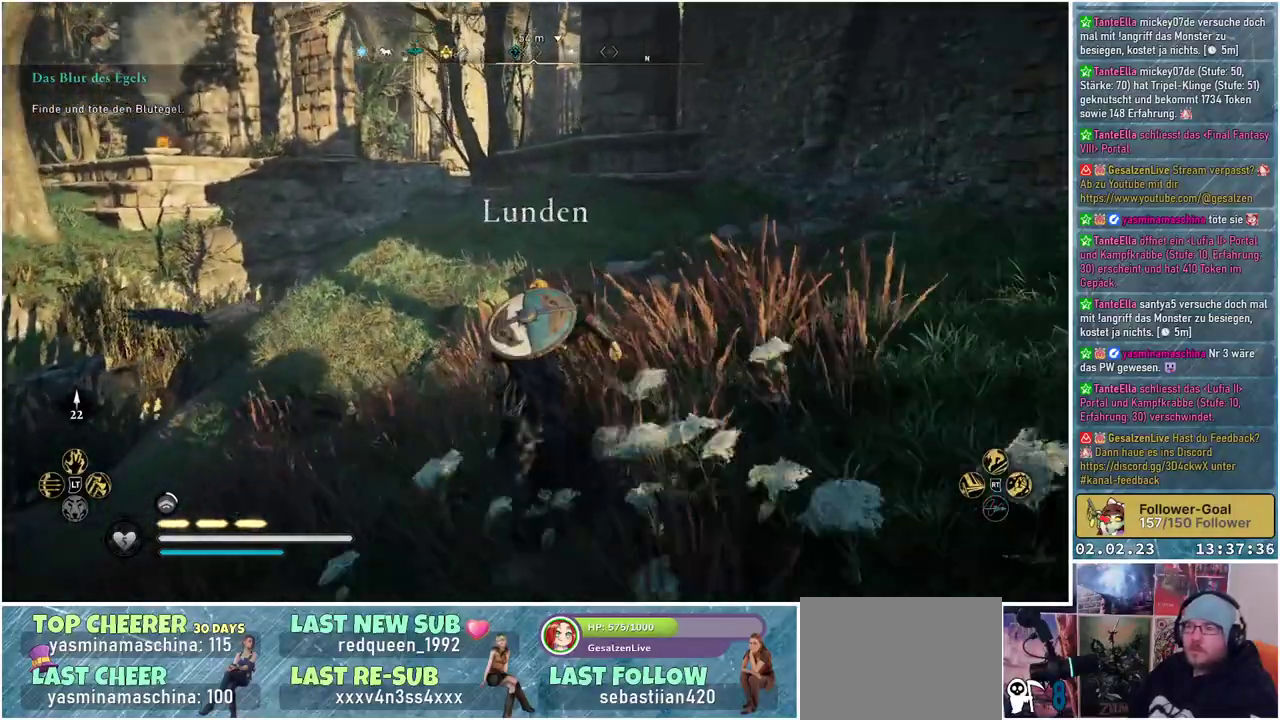
{"buttons": [], "left_stick": "up", "right_stick": "center", "events": []}
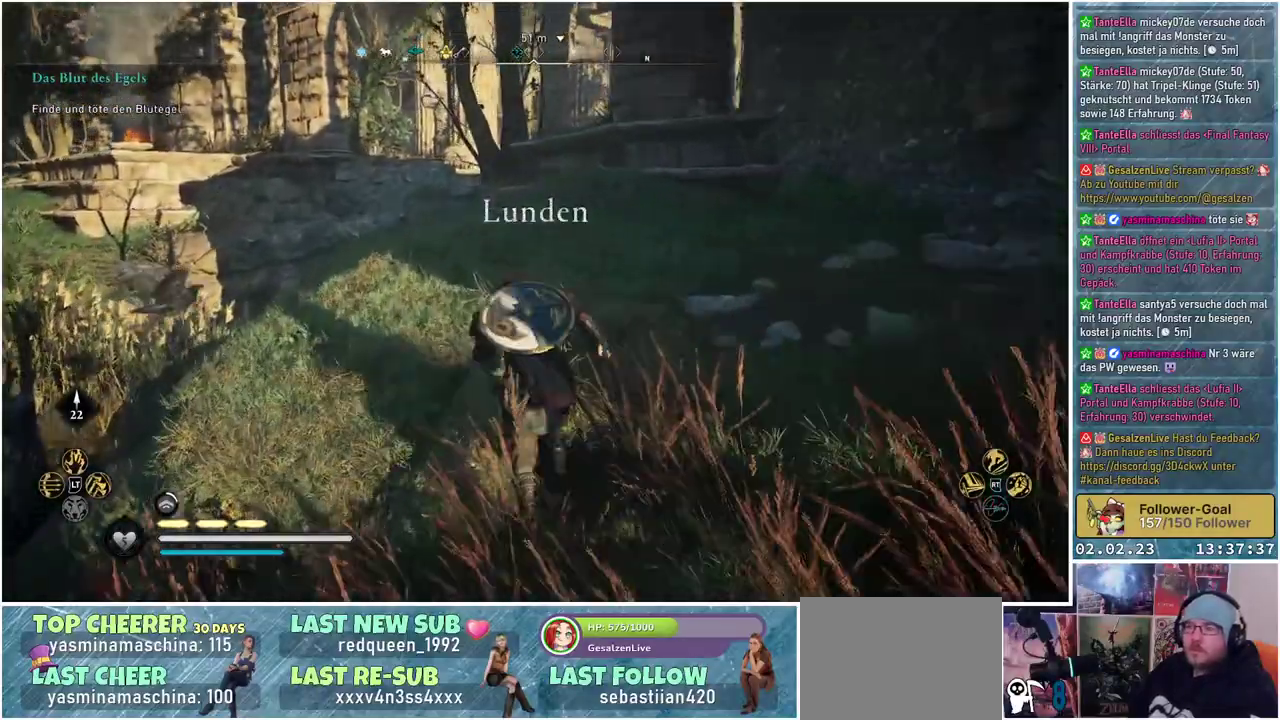
{"buttons": [], "left_stick": "up", "right_stick": "center", "events": []}
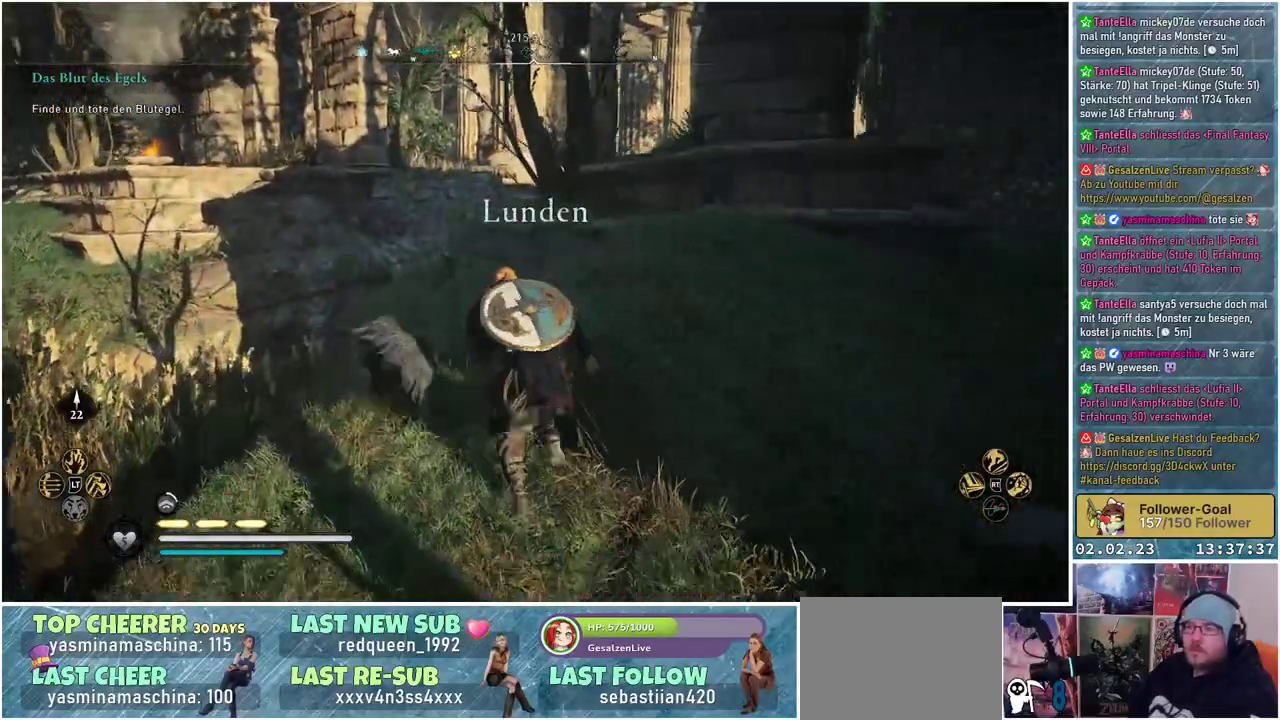
{"buttons": [], "left_stick": "up", "right_stick": "down-right", "events": [[484, "right_stick", "down-right"]]}
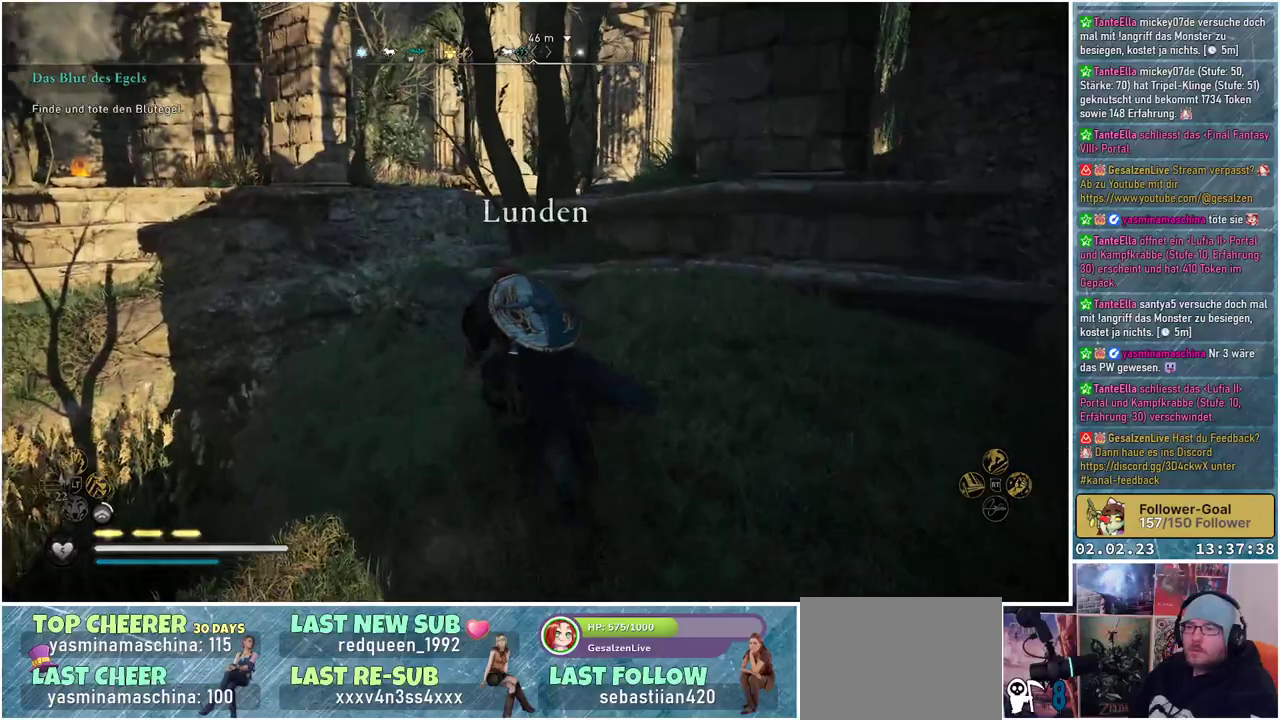
{"buttons": [], "left_stick": "up-left", "right_stick": "down-right", "events": [[17, "left_stick", "up-left"]]}